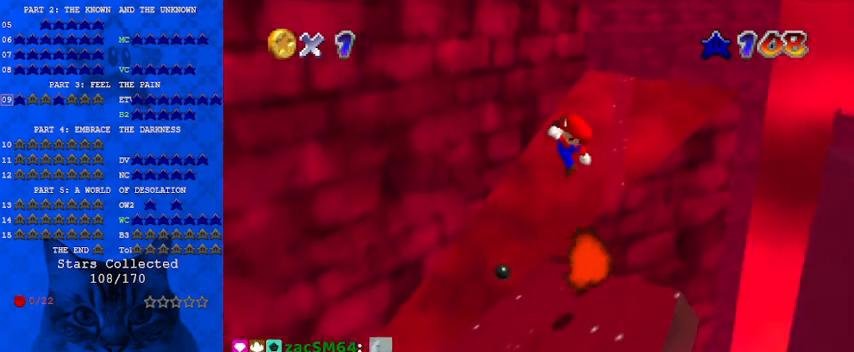
Gameplay with keyboard; each line is a JSON object with the keys held at the frame after it. "events" lists presses ("down") and releases ("up") of "a", "c", "ctrl", "d", "down", "left", "return", "right", "s", "shift", "up", "w", "x" and "y" between this image and that frame as [ms after this image, input, new state], when the widget could be followed in between. No other keys are recorded. Mouse input is not recorded.
{"keys": [], "events": [[67, "down", "up"]]}
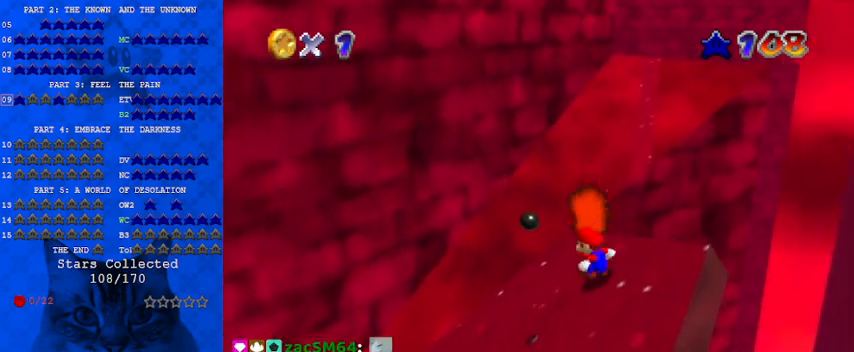
{"keys": [], "events": []}
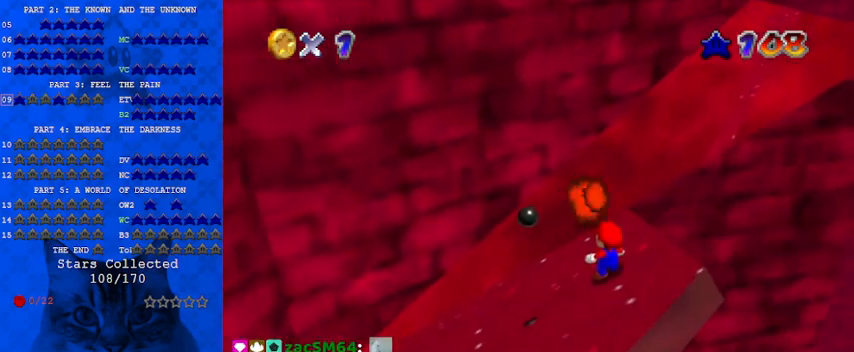
{"keys": [], "events": []}
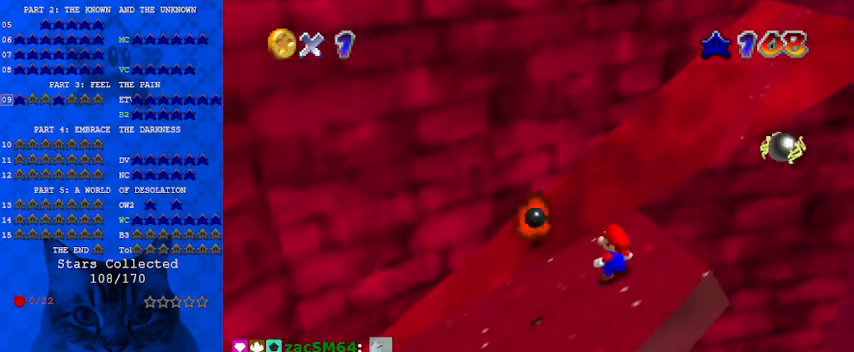
{"keys": [], "events": [[267, "up", "down"], [367, "up", "up"]]}
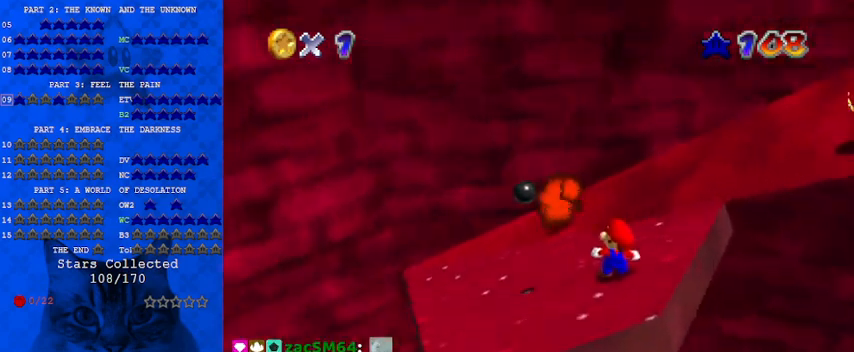
{"keys": [], "events": [[100, "a", "down"], [200, "a", "up"], [267, "a", "down"], [333, "a", "up"]]}
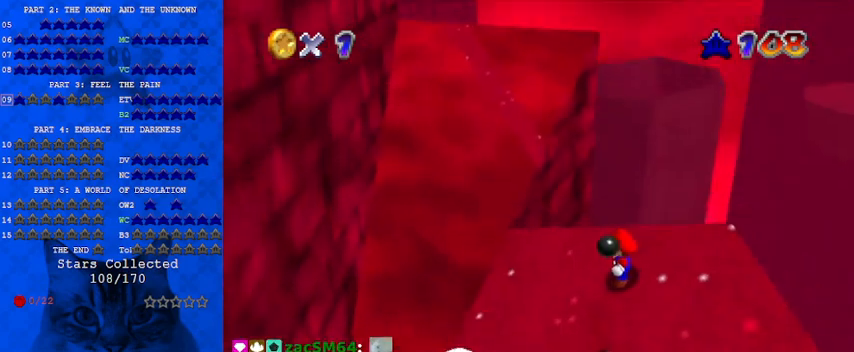
{"keys": [], "events": [[67, "right", "down"], [233, "d", "down"], [300, "right", "up"], [333, "d", "up"]]}
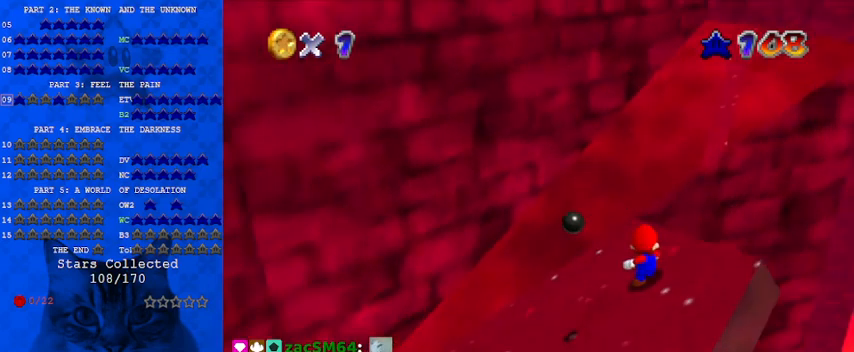
{"keys": [], "events": []}
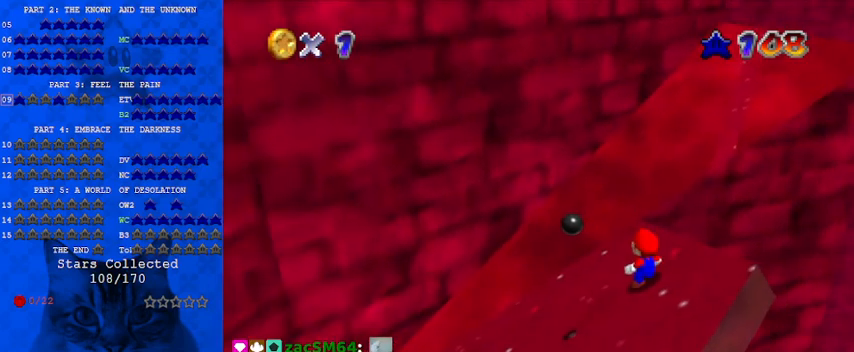
{"keys": ["shift"], "events": [[300, "up", "down"], [400, "up", "up"], [500, "shift", "down"]]}
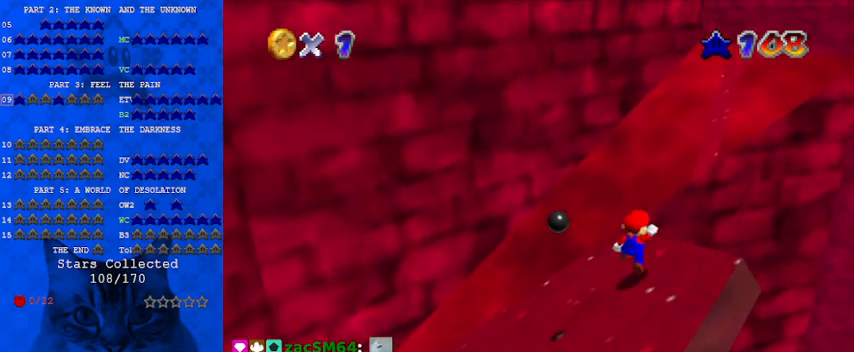
{"keys": [], "events": [[33, "right", "down"], [167, "shift", "up"], [233, "right", "up"]]}
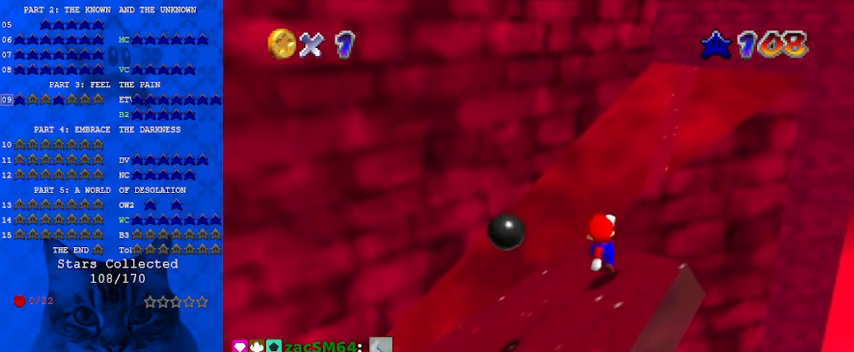
{"keys": ["left", "shift"], "events": [[100, "down", "down"], [100, "shift", "down"], [233, "down", "up"], [333, "up", "down"], [433, "up", "up"], [467, "left", "down"]]}
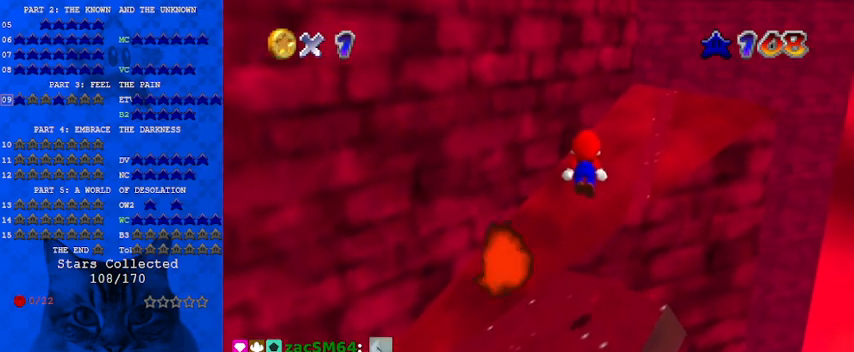
{"keys": ["left", "shift"], "events": [[67, "down", "down"], [100, "down", "up"], [100, "left", "up"], [200, "ctrl", "down"], [267, "left", "down"], [433, "ctrl", "up"]]}
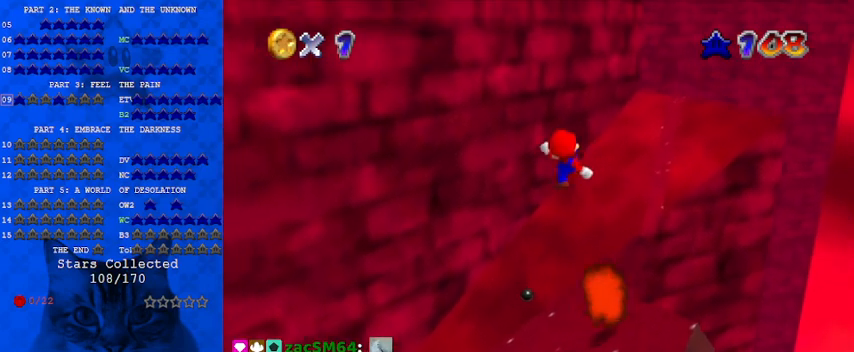
{"keys": ["shift"], "events": [[33, "shift", "up"], [133, "left", "up"], [500, "shift", "down"]]}
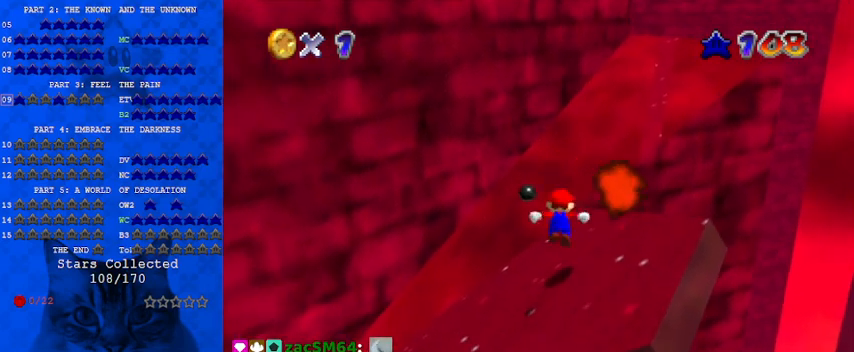
{"keys": [], "events": [[100, "right", "down"], [233, "shift", "up"], [367, "right", "up"]]}
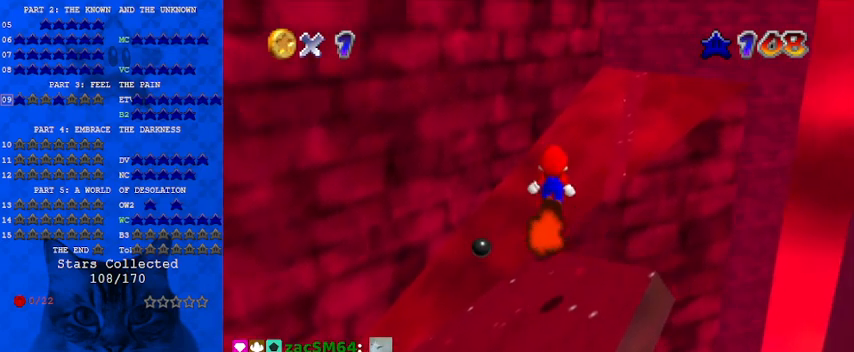
{"keys": ["up"], "events": [[33, "up", "down"], [200, "up", "up"], [500, "up", "down"]]}
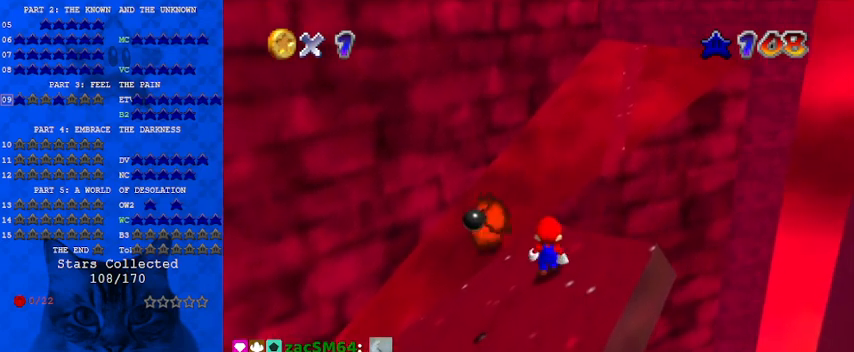
{"keys": ["ctrl", "shift"], "events": [[100, "up", "up"], [300, "shift", "down"], [467, "ctrl", "down"]]}
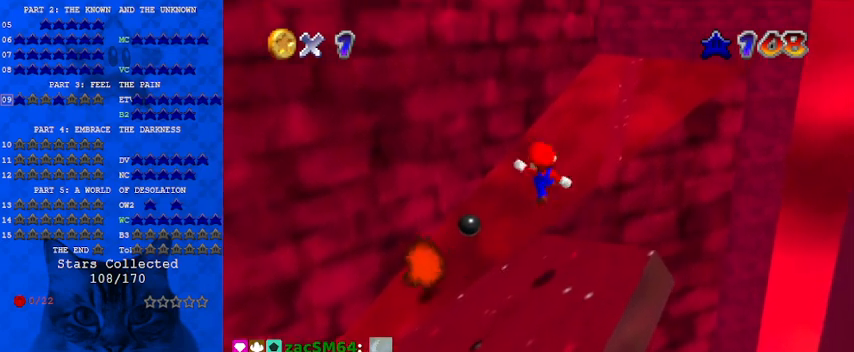
{"keys": ["down"], "events": [[100, "shift", "up"], [167, "ctrl", "up"], [200, "right", "down"], [267, "down", "down"], [300, "right", "up"]]}
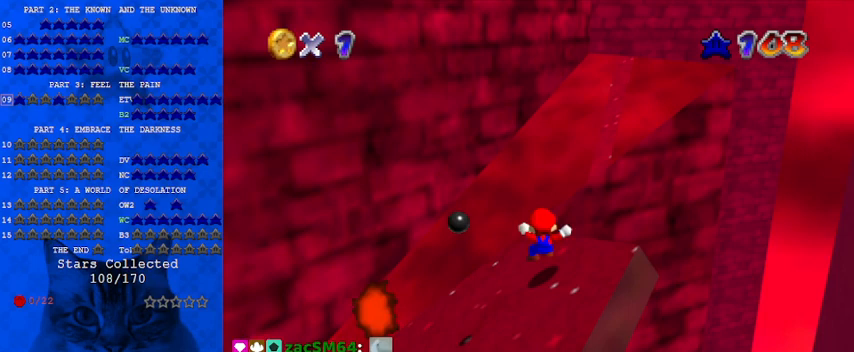
{"keys": ["right", "shift", "up"], "events": [[133, "shift", "down"], [267, "down", "up"], [367, "right", "down"], [400, "up", "down"]]}
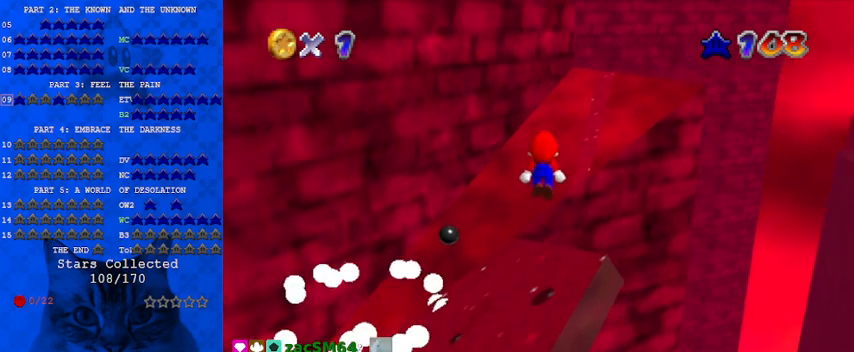
{"keys": ["up"], "events": [[33, "right", "up"], [267, "ctrl", "down"], [400, "ctrl", "up"], [400, "shift", "up"]]}
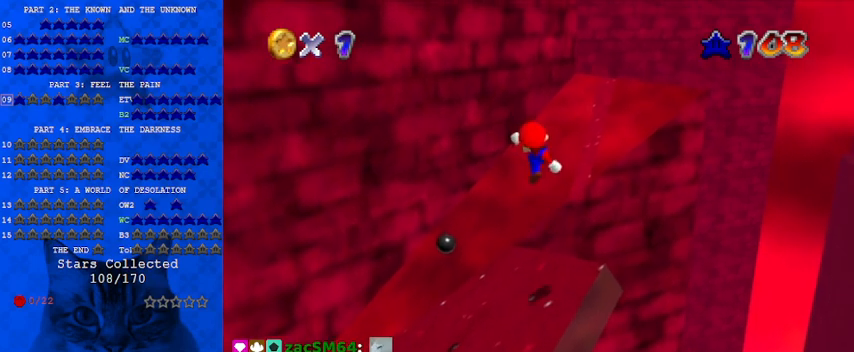
{"keys": ["right", "shift", "up"], "events": [[433, "right", "down"], [433, "shift", "down"]]}
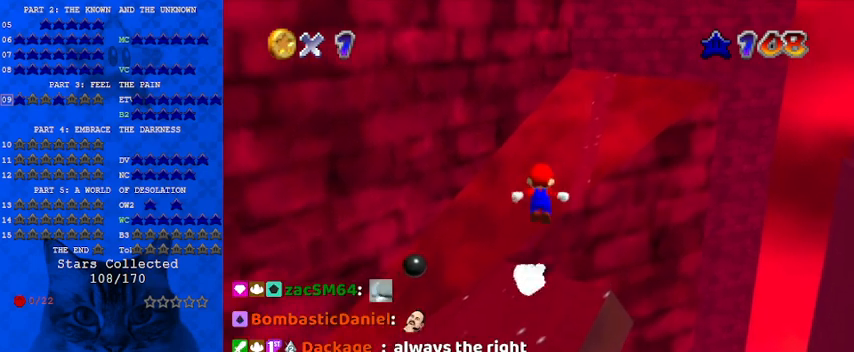
{"keys": ["right", "shift", "up"], "events": []}
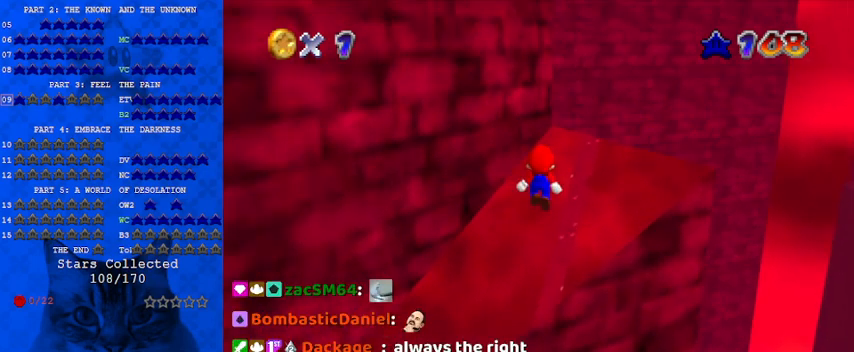
{"keys": ["ctrl", "shift", "up"], "events": [[267, "shift", "up"], [400, "right", "up"], [400, "shift", "down"], [500, "ctrl", "down"]]}
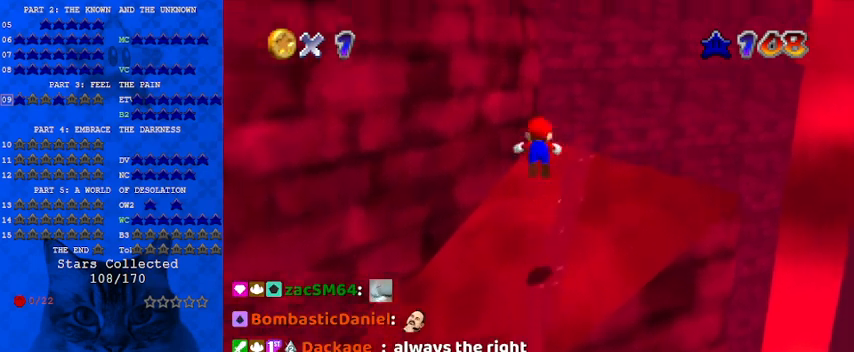
{"keys": ["up"], "events": [[167, "ctrl", "up"], [167, "shift", "up"], [233, "d", "down"], [267, "right", "down"], [400, "d", "up"], [433, "right", "up"]]}
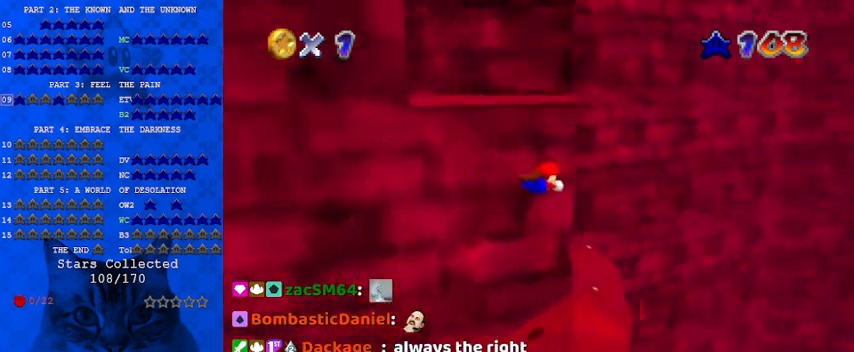
{"keys": ["left", "shift"], "events": [[100, "left", "down"], [233, "up", "up"], [500, "shift", "down"]]}
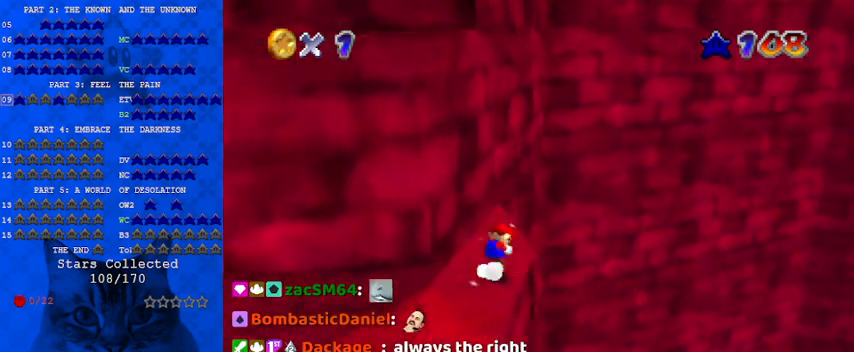
{"keys": ["left", "up"], "events": [[133, "d", "down"], [367, "d", "up"], [367, "shift", "up"], [467, "up", "down"]]}
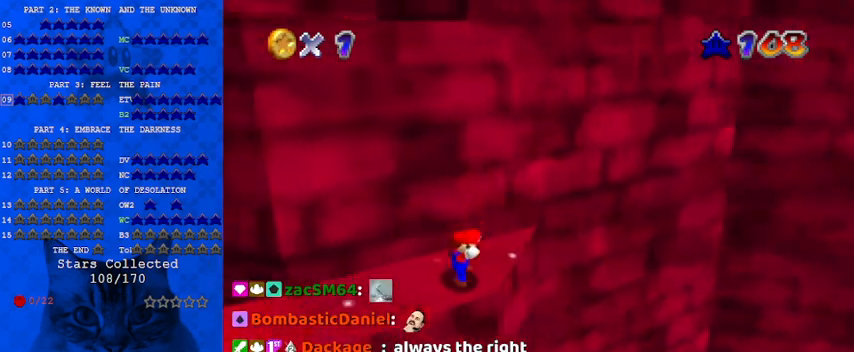
{"keys": ["left", "up"], "events": [[100, "left", "up"], [100, "up", "up"], [133, "shift", "down"], [233, "left", "down"], [267, "d", "down"], [267, "up", "down"], [467, "d", "up"], [467, "shift", "up"]]}
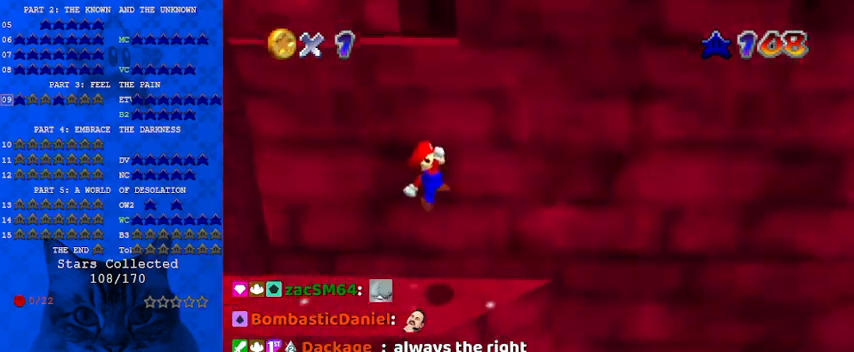
{"keys": [], "events": [[100, "left", "up"], [333, "left", "down"], [367, "left", "up"], [367, "up", "up"]]}
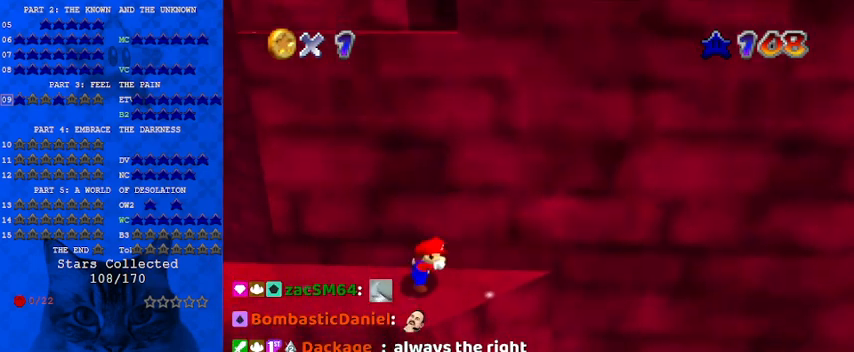
{"keys": ["left", "up"], "events": [[167, "shift", "down"], [267, "left", "down"], [300, "up", "down"], [333, "shift", "up"]]}
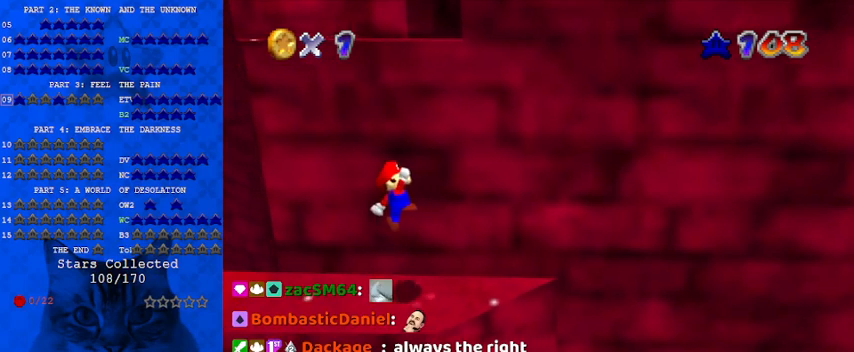
{"keys": ["right"], "events": [[133, "left", "up"], [167, "right", "down"], [233, "up", "up"], [267, "right", "up"], [500, "right", "down"]]}
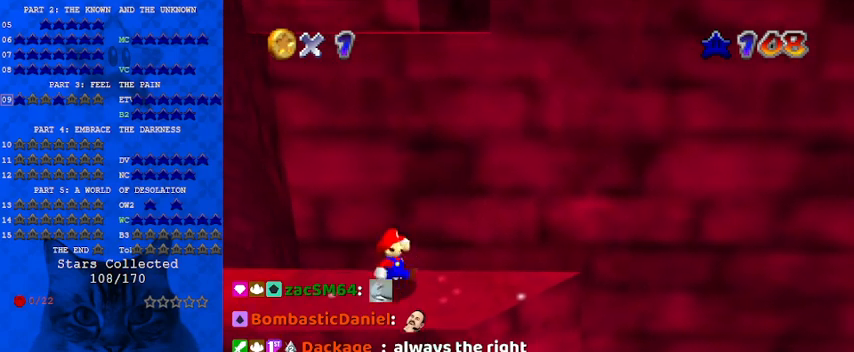
{"keys": ["left", "shift", "up"], "events": [[33, "down", "down"], [267, "down", "up"], [333, "left", "down"], [333, "right", "up"], [367, "up", "down"], [400, "shift", "down"]]}